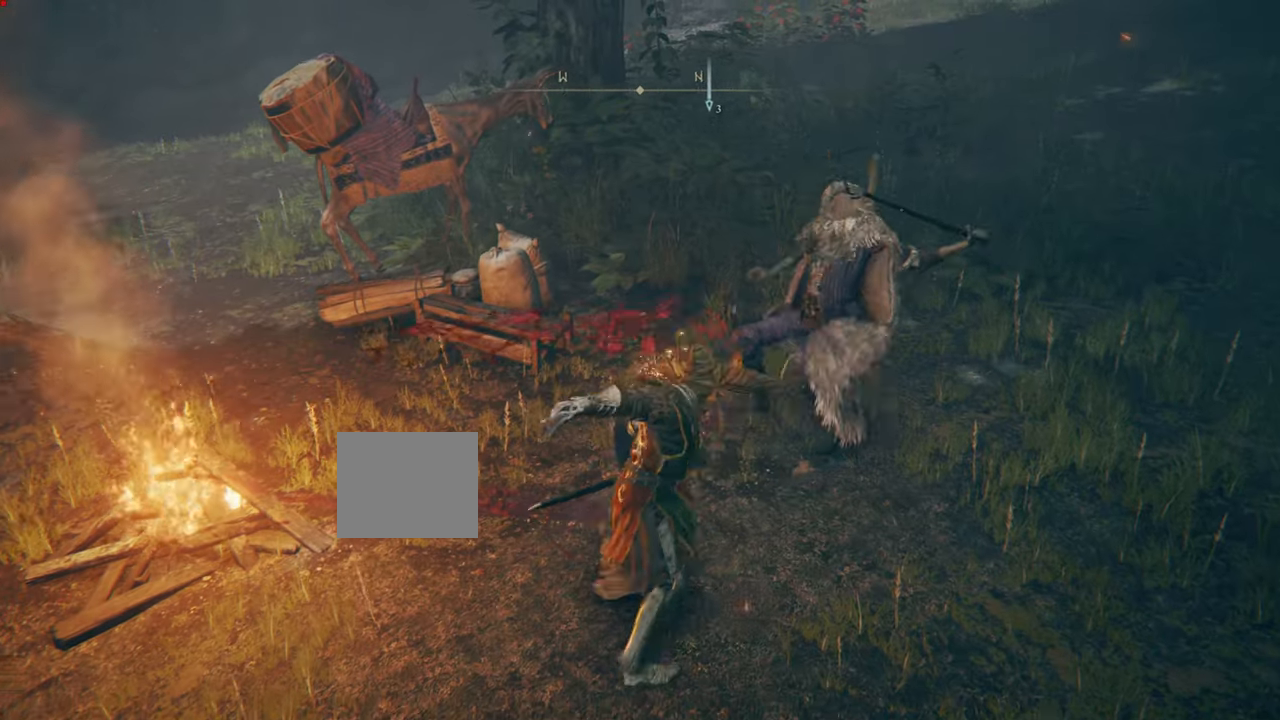
Gameplay with a controller (PlayStation layout); each line is a JSON object with the inputs held at the frame after it. "events" lists button and stick changes between this image and that frame as [ms after this image, input, new state], when the widget could be followed in between. Not read: L1 R1.
{"buttons": [], "left_stick": "up-right", "right_stick": "center", "events": [[17, "DPAD_DOWN", "up"], [17, "DPAD_UP", "down"], [133, "DPAD_UP", "up"], [150, "CIRCLE", "up"], [234, "left_stick", "up-right"], [317, "DPAD_LEFT", "down"], [384, "DPAD_LEFT", "up"]]}
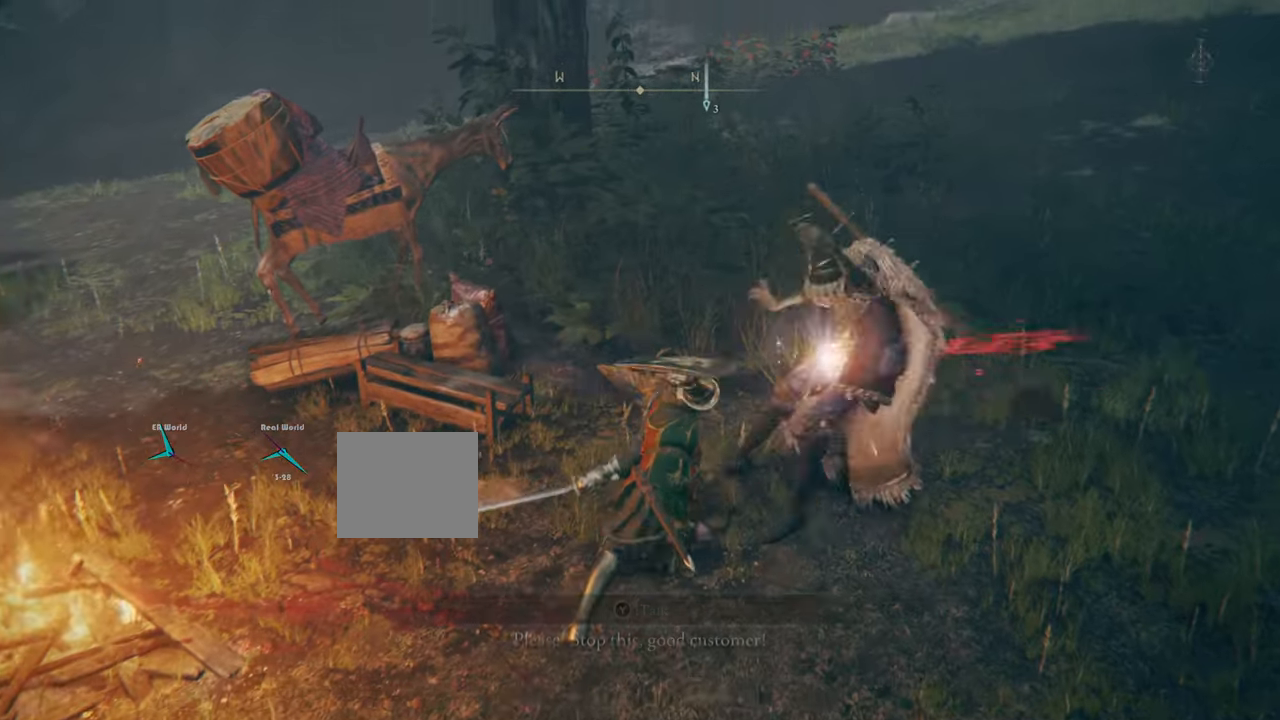
{"buttons": [], "left_stick": "right", "right_stick": "center", "events": [[483, "left_stick", "right"]]}
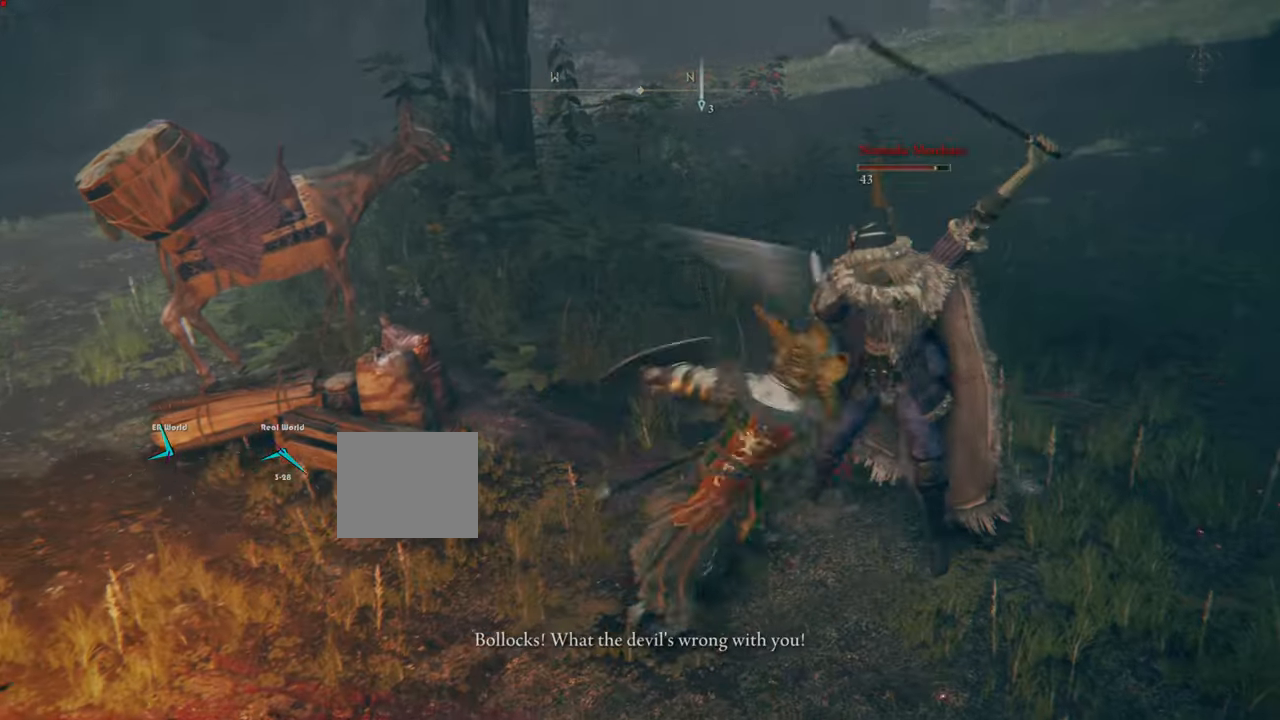
{"buttons": [], "left_stick": "right", "right_stick": "center", "events": []}
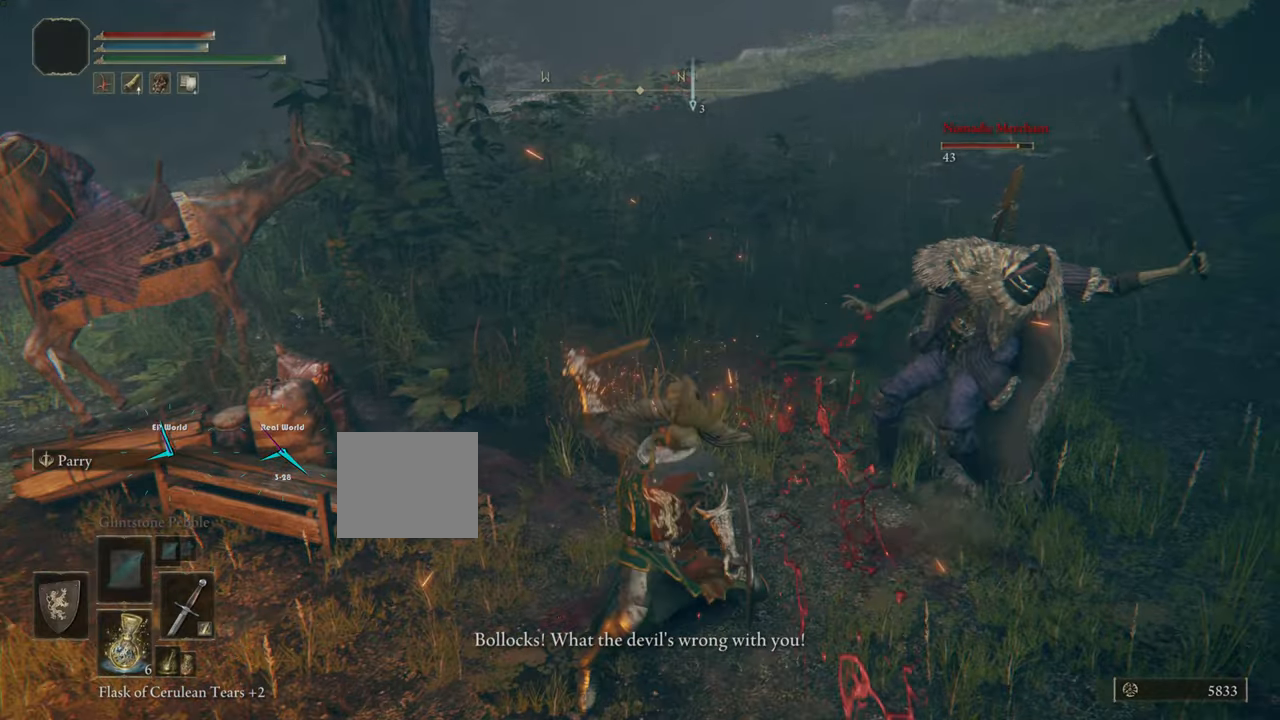
{"buttons": [], "left_stick": "up-right", "right_stick": "center", "events": [[33, "left_stick", "up-right"]]}
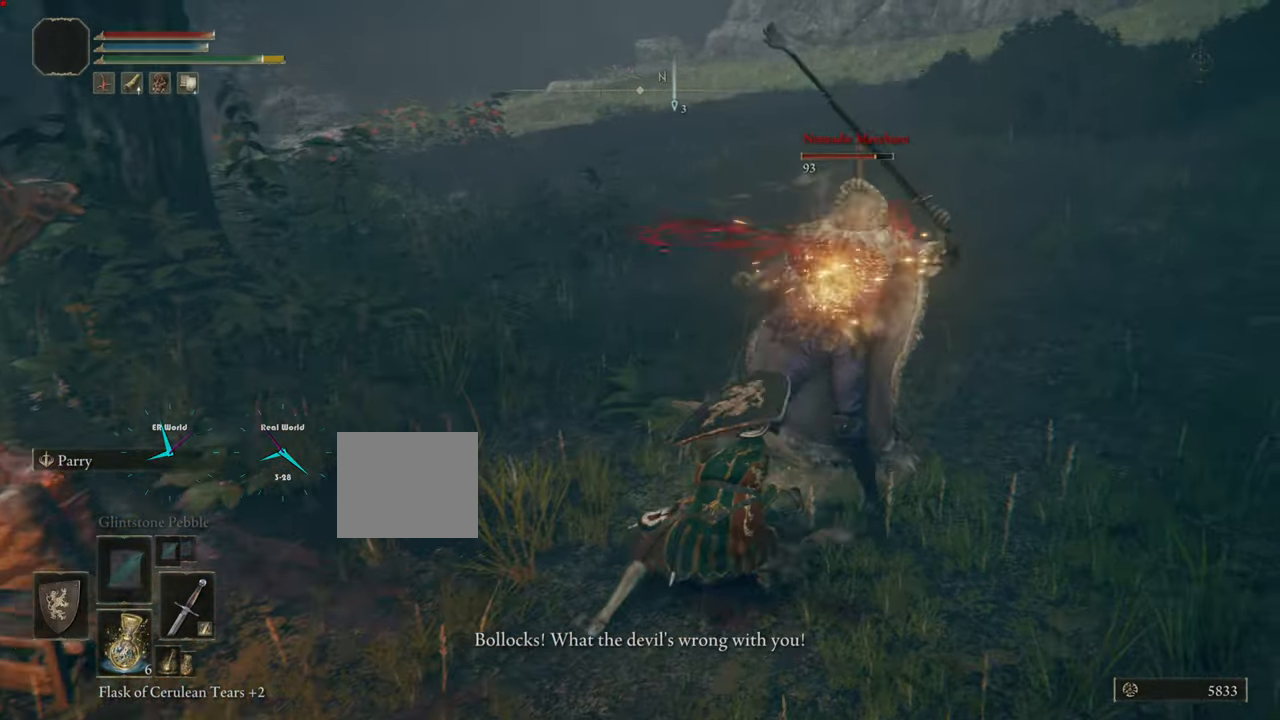
{"buttons": [], "left_stick": "down-right", "right_stick": "center", "events": [[67, "left_stick", "right"], [167, "left_stick", "down-right"]]}
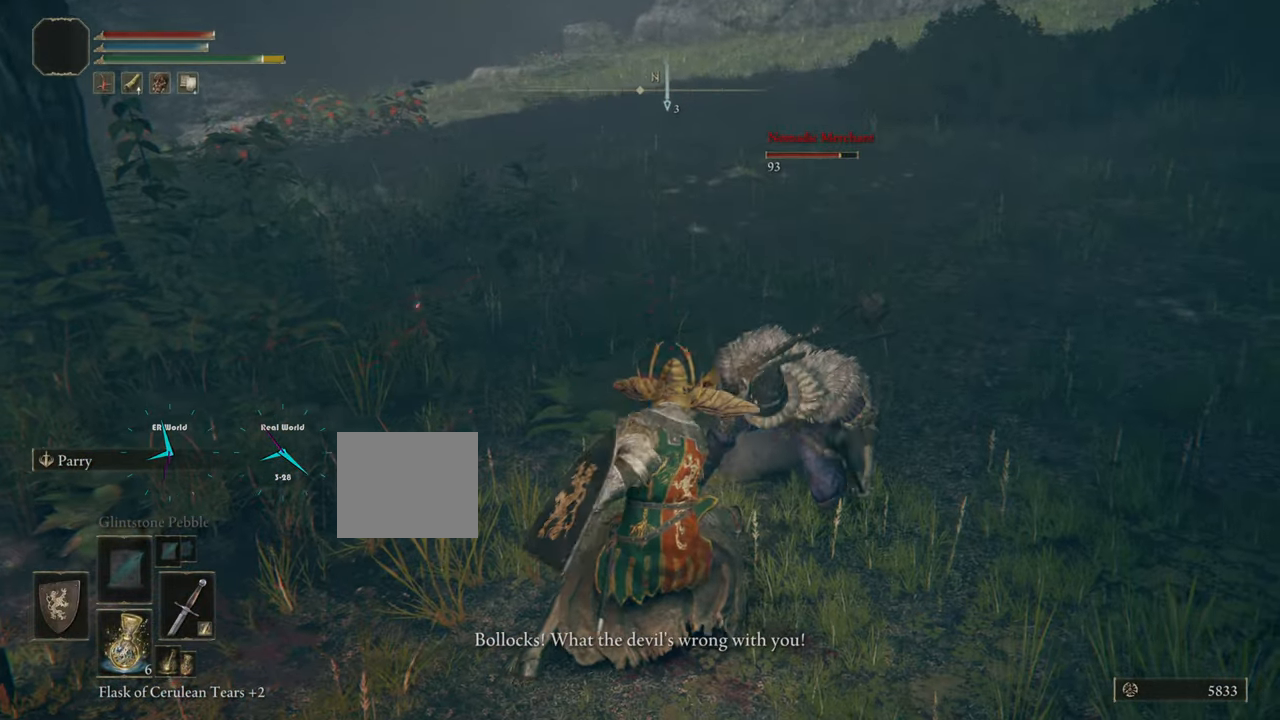
{"buttons": [], "left_stick": "down-right", "right_stick": "center", "events": []}
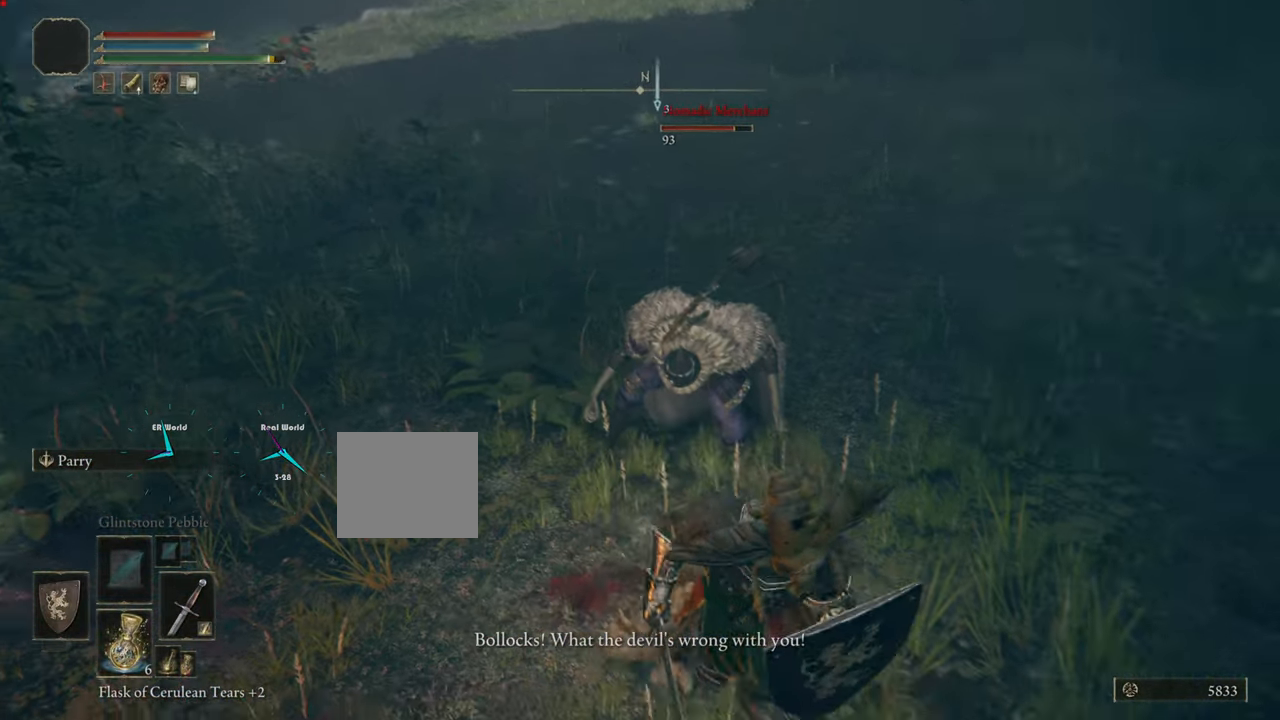
{"buttons": [], "left_stick": "down-right", "right_stick": "center", "events": []}
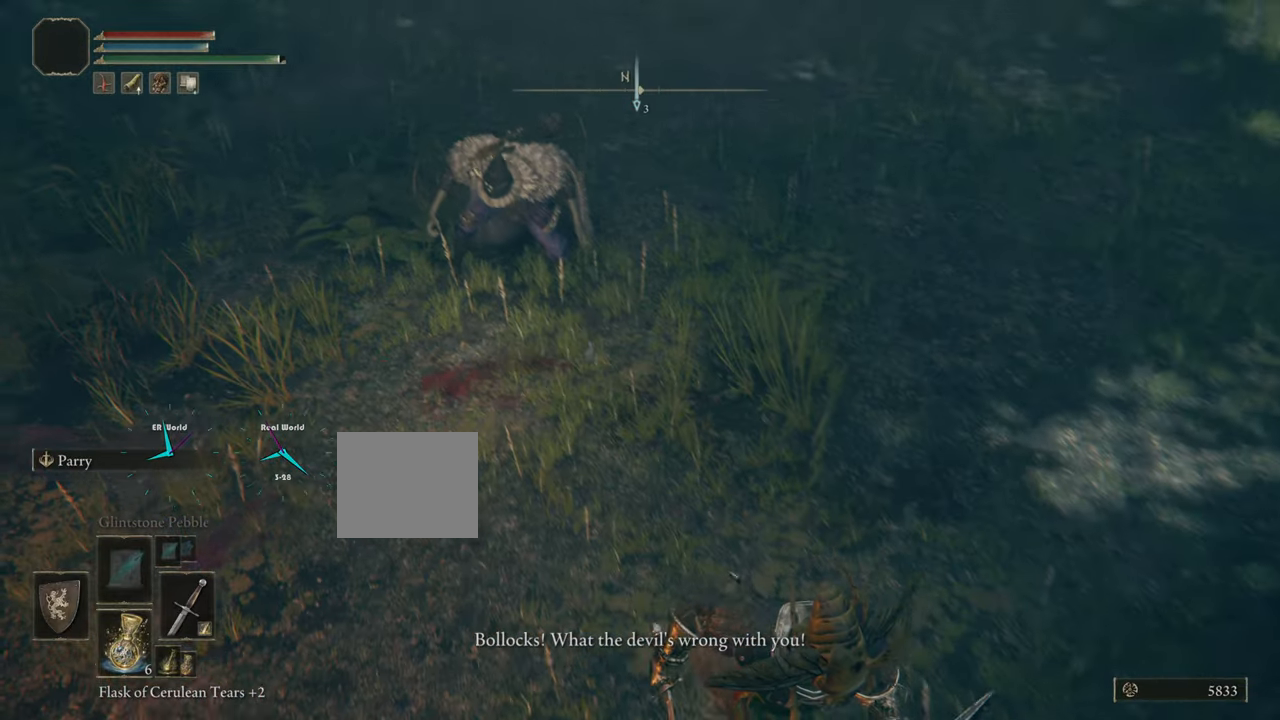
{"buttons": [], "left_stick": "down-right", "right_stick": "center", "events": [[67, "R3", "down"], [267, "R3", "up"]]}
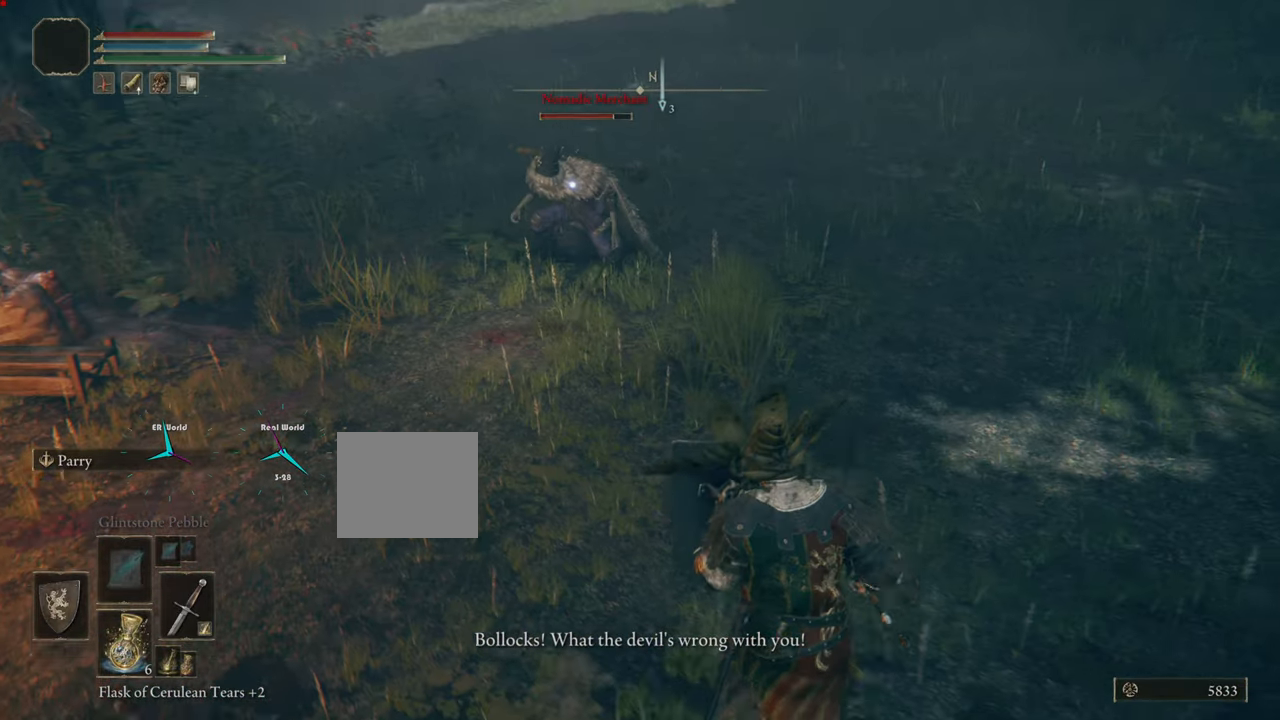
{"buttons": [], "left_stick": "down-right", "right_stick": "center", "events": []}
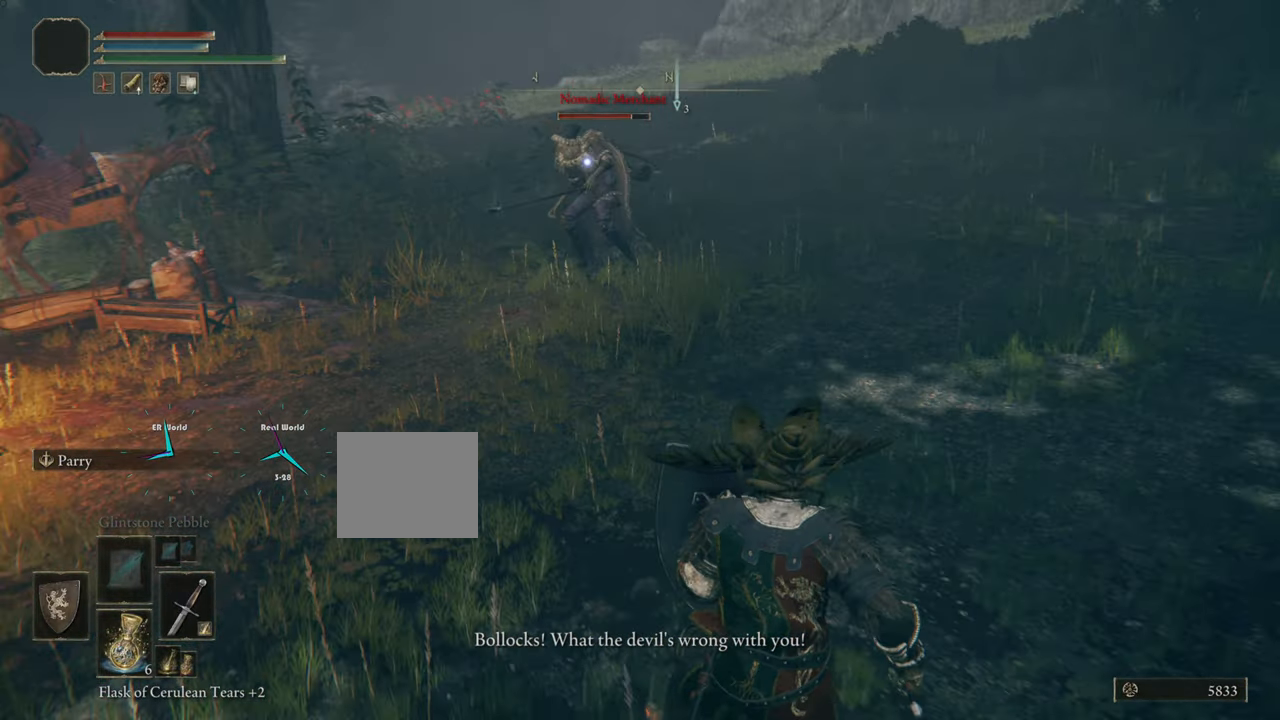
{"buttons": [], "left_stick": "center", "right_stick": "center", "events": [[284, "left_stick", "center"]]}
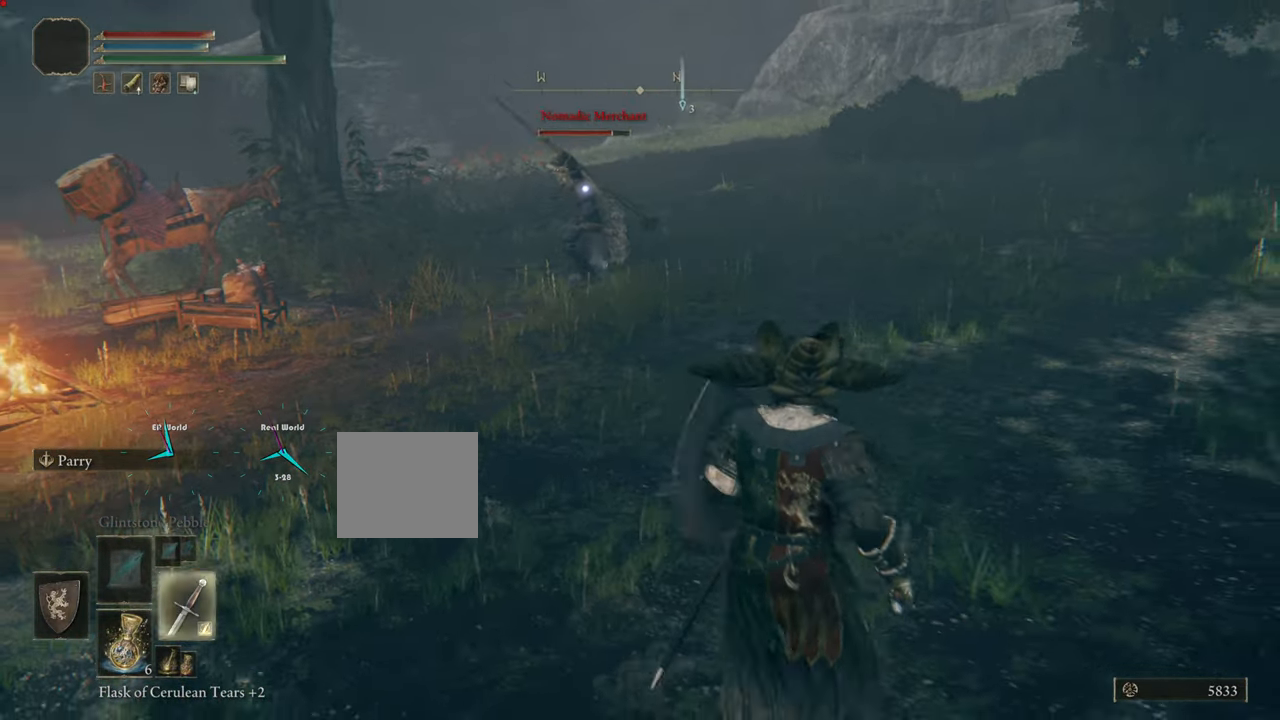
{"buttons": [], "left_stick": "down-right", "right_stick": "center", "events": [[183, "left_stick", "down-right"]]}
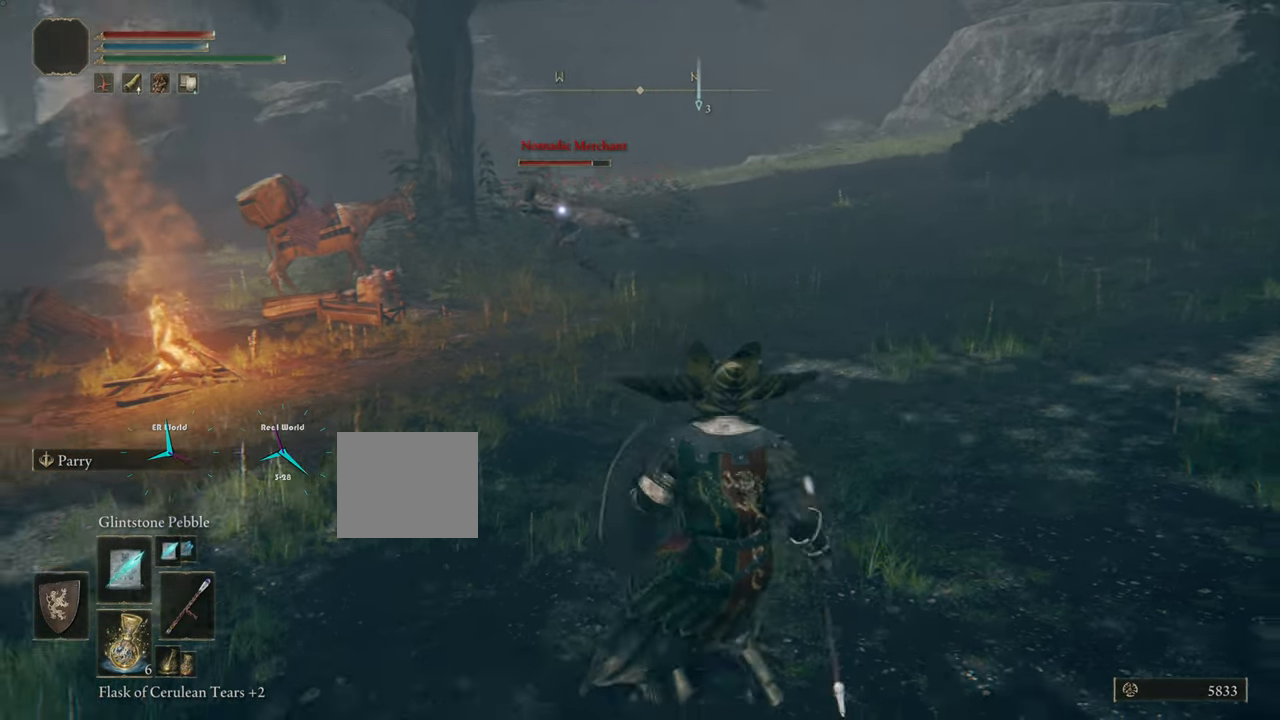
{"buttons": [], "left_stick": "down-right", "right_stick": "center", "events": []}
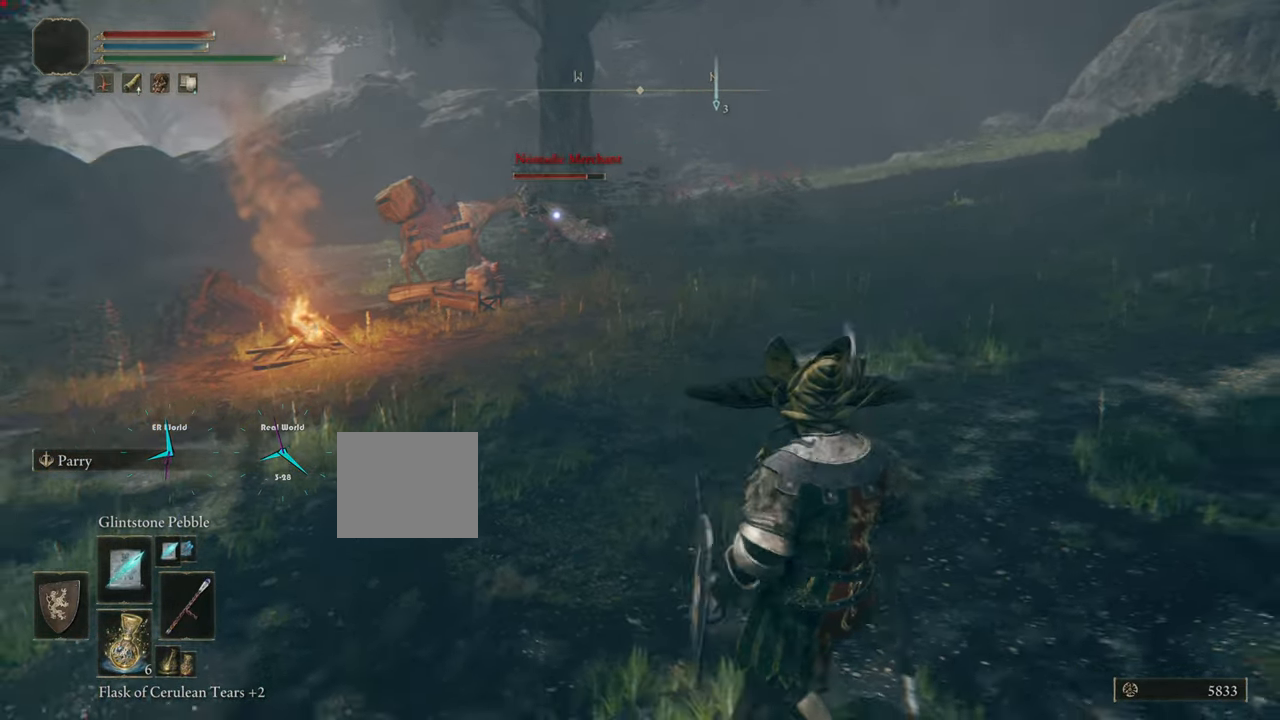
{"buttons": [], "left_stick": "left", "right_stick": "center", "events": [[83, "left_stick", "left"]]}
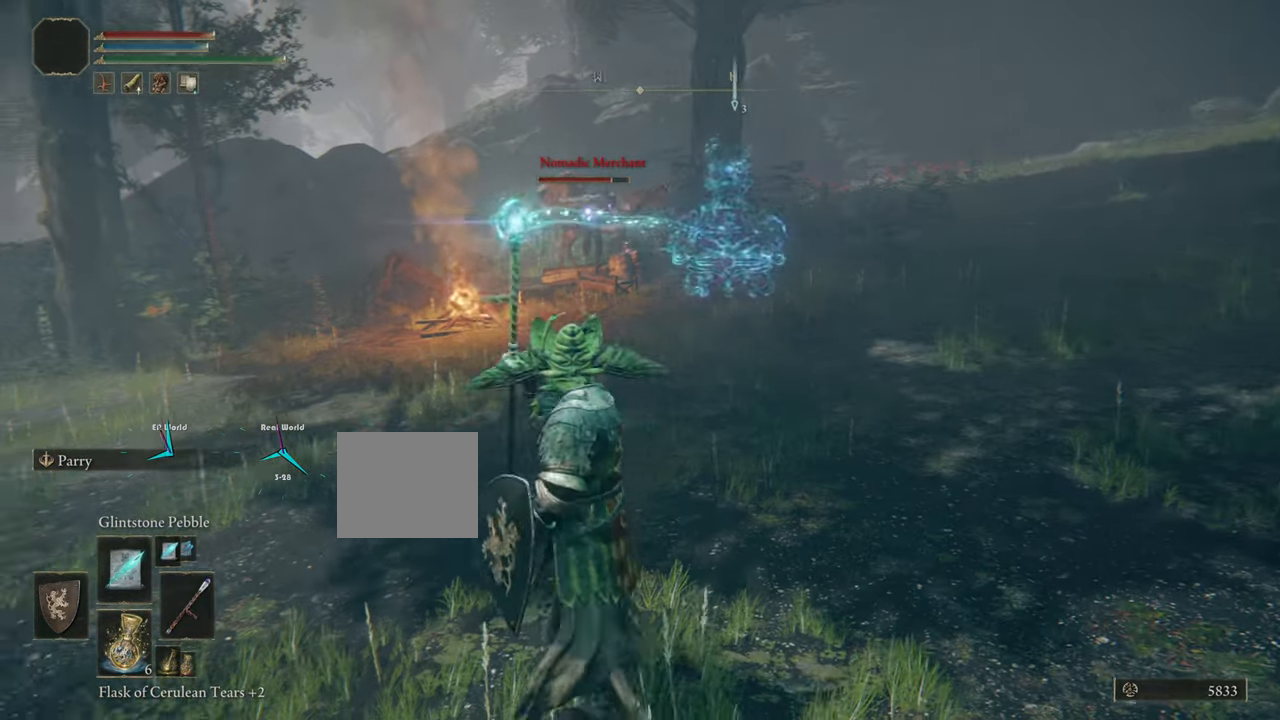
{"buttons": [], "left_stick": "up-right", "right_stick": "center", "events": [[84, "left_stick", "center"], [267, "left_stick", "up-right"]]}
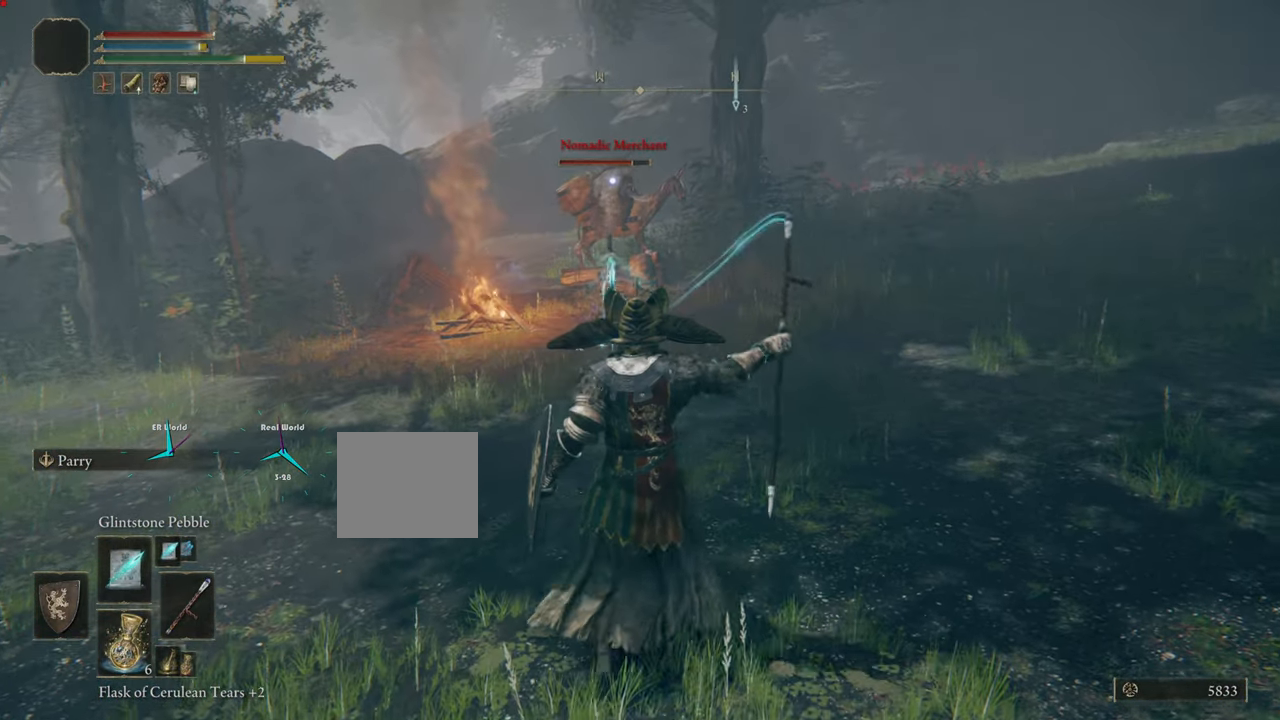
{"buttons": [], "left_stick": "up", "right_stick": "center", "events": [[467, "left_stick", "up"]]}
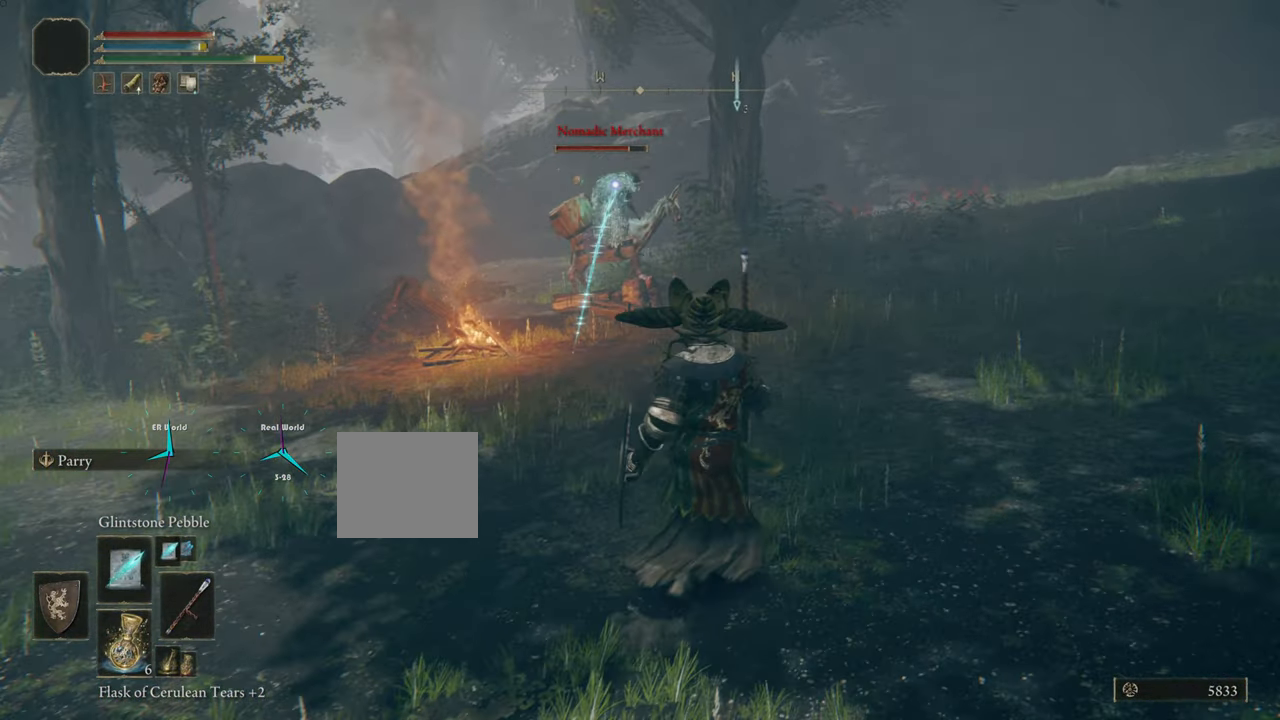
{"buttons": [], "left_stick": "up-right", "right_stick": "center", "events": [[300, "left_stick", "up-right"]]}
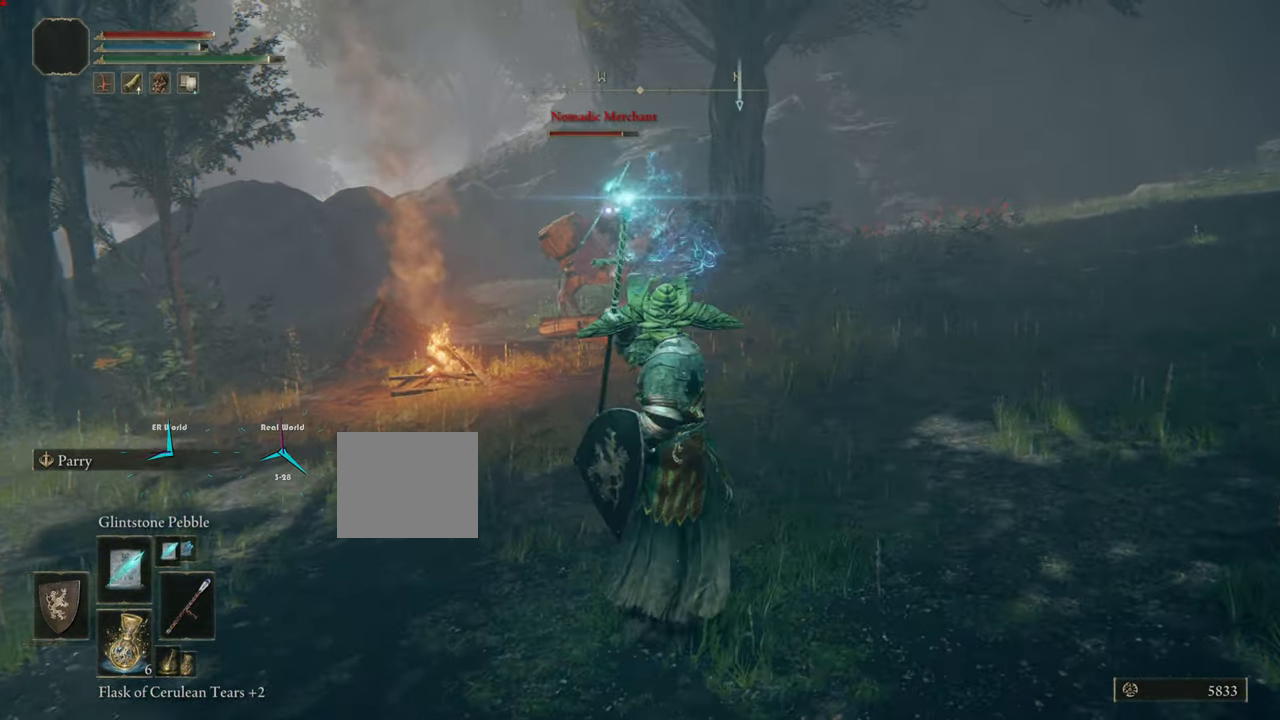
{"buttons": [], "left_stick": "up-right", "right_stick": "center", "events": []}
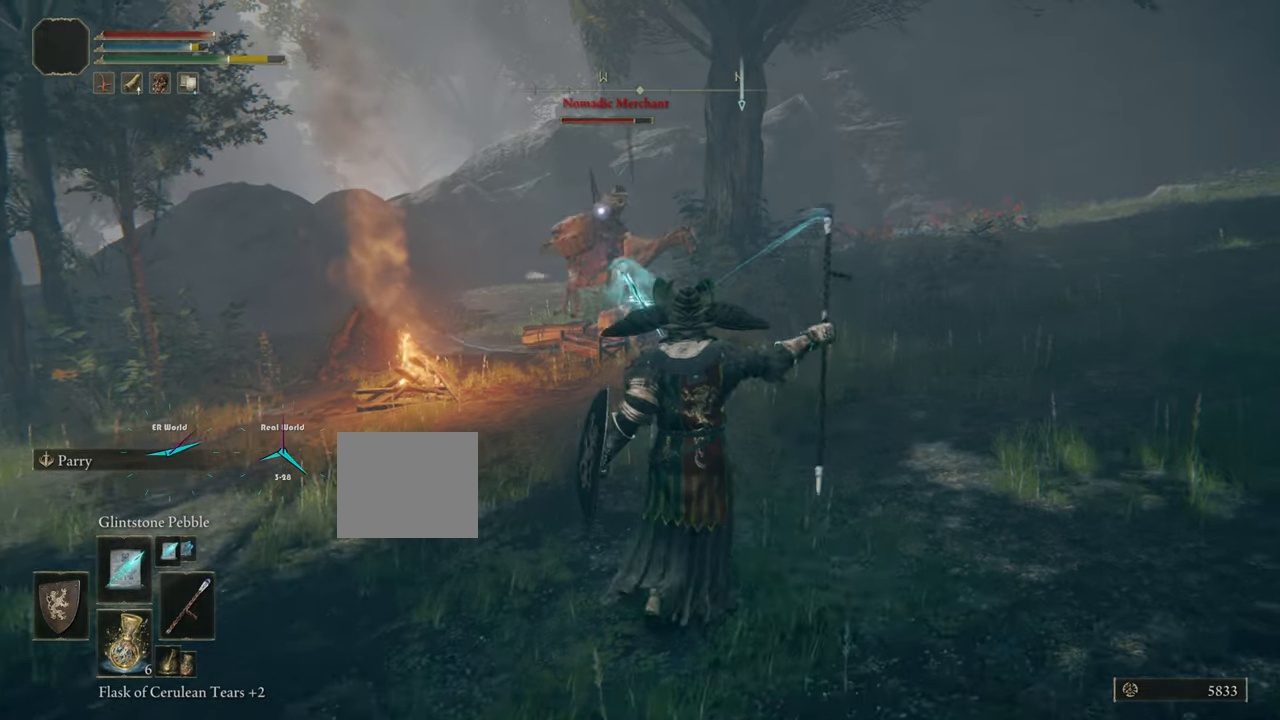
{"buttons": [], "left_stick": "up-right", "right_stick": "center", "events": []}
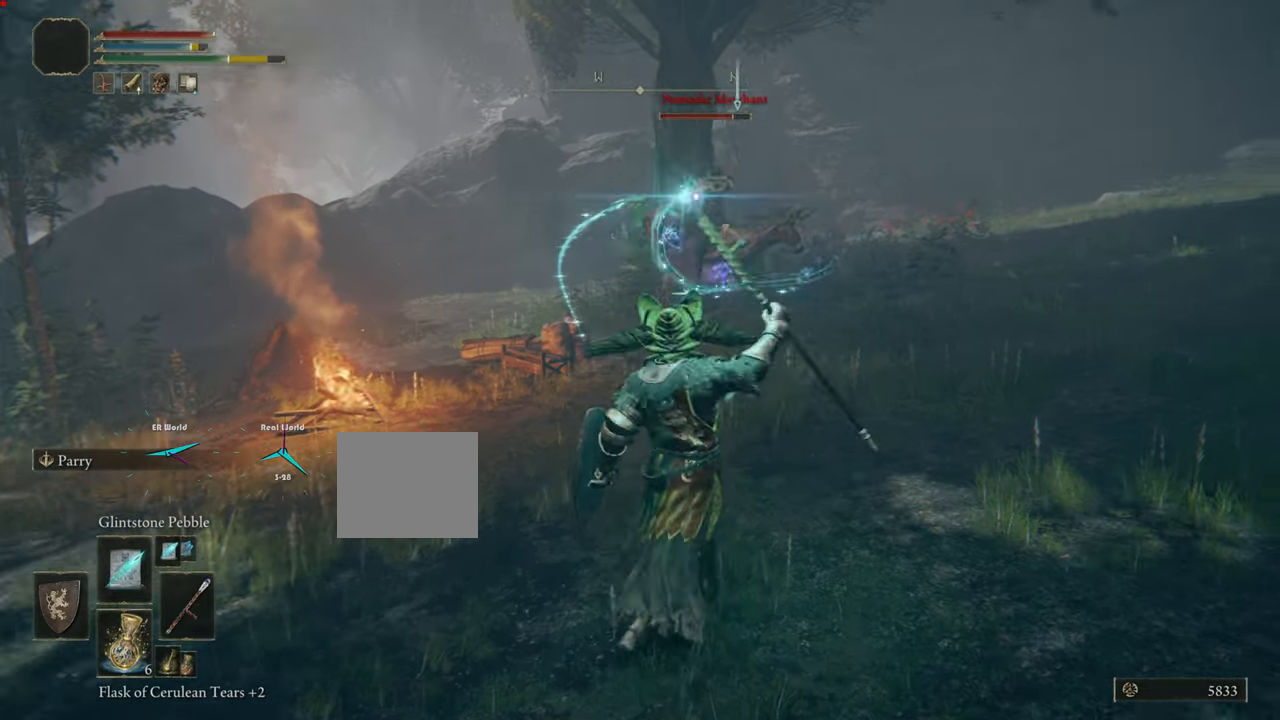
{"buttons": [], "left_stick": "up-right", "right_stick": "center", "events": [[200, "right_stick", "right"], [384, "right_stick", "center"]]}
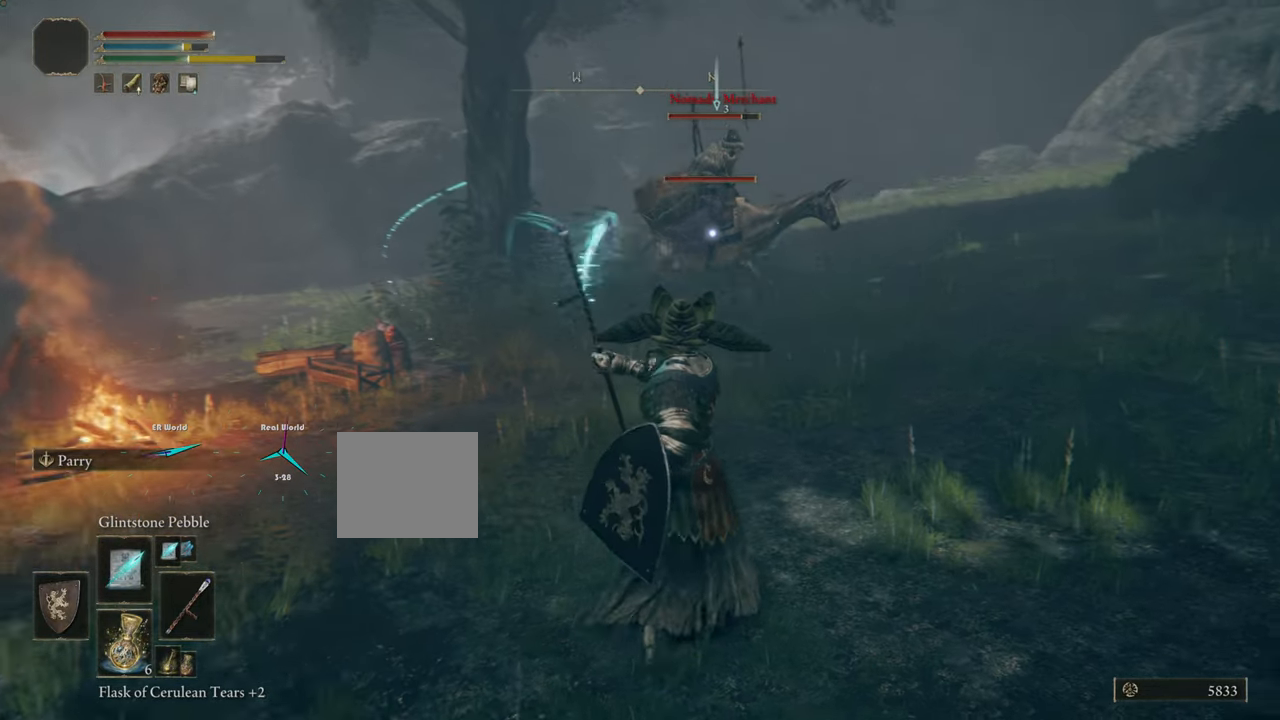
{"buttons": [], "left_stick": "right", "right_stick": "center", "events": [[267, "left_stick", "right"]]}
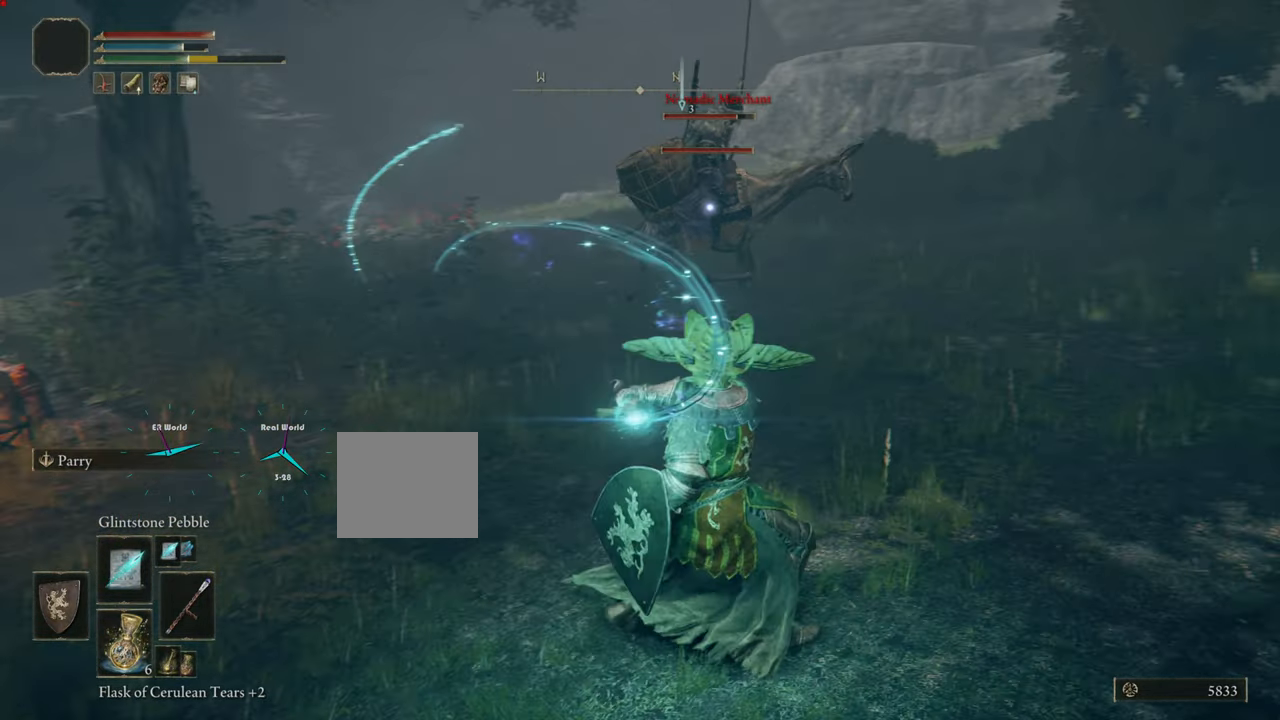
{"buttons": [], "left_stick": "right", "right_stick": "center", "events": []}
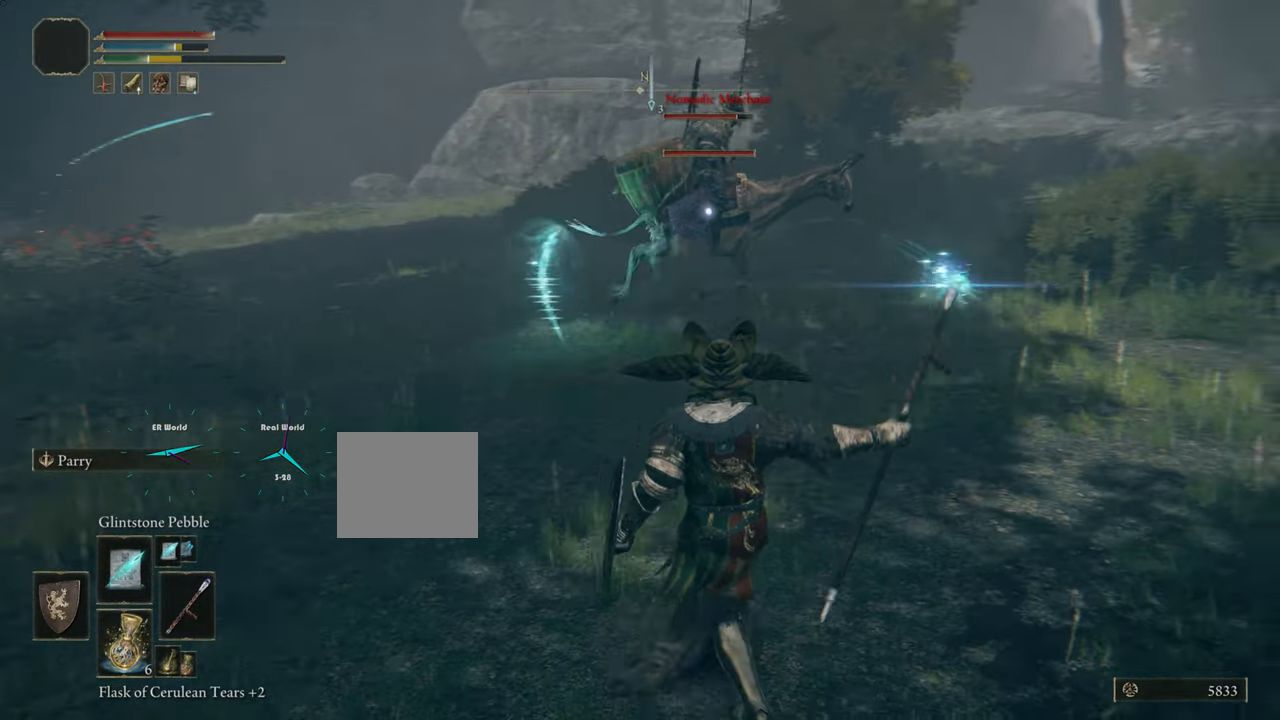
{"buttons": [], "left_stick": "right", "right_stick": "center", "events": []}
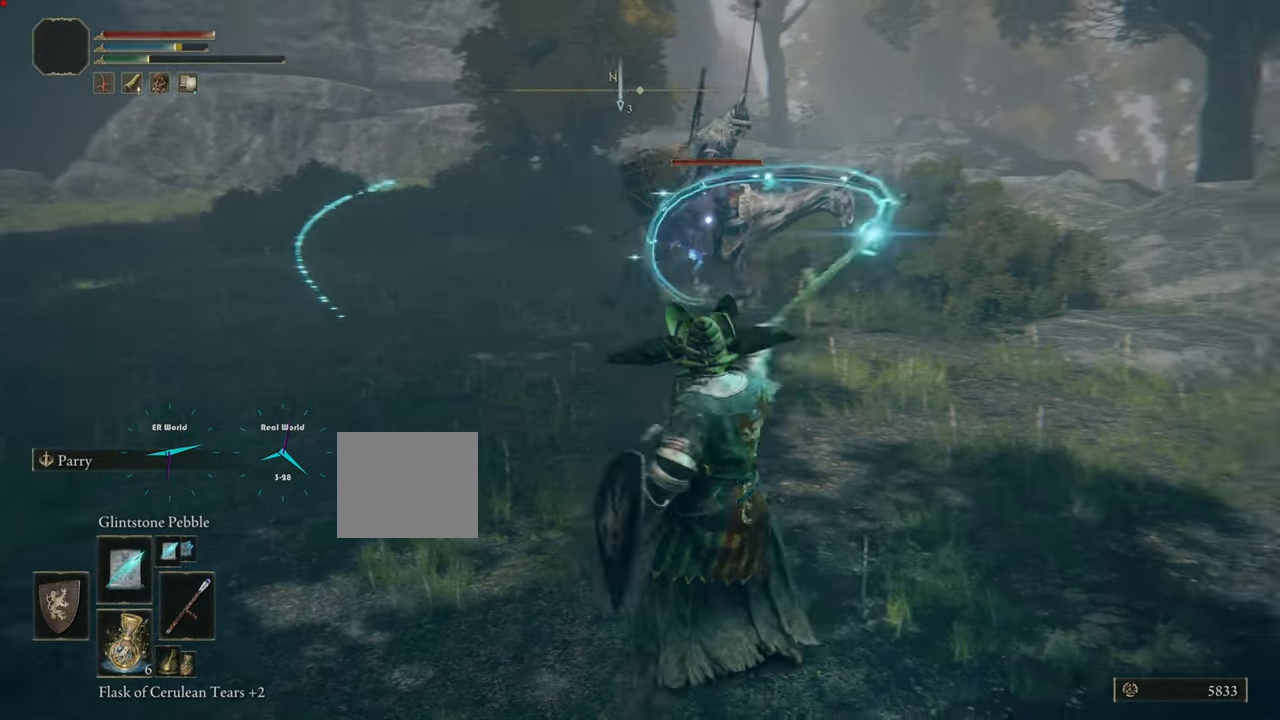
{"buttons": [], "left_stick": "right", "right_stick": "center", "events": []}
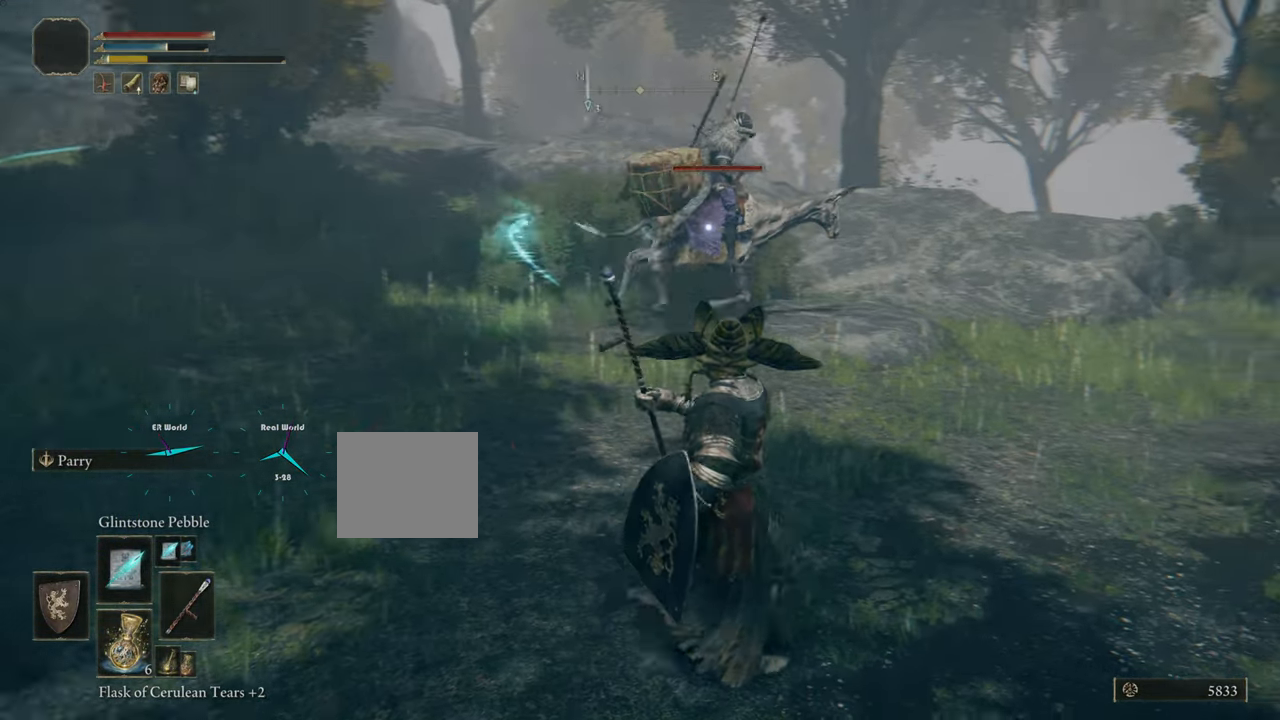
{"buttons": [], "left_stick": "down-right", "right_stick": "center", "events": [[217, "left_stick", "down-right"]]}
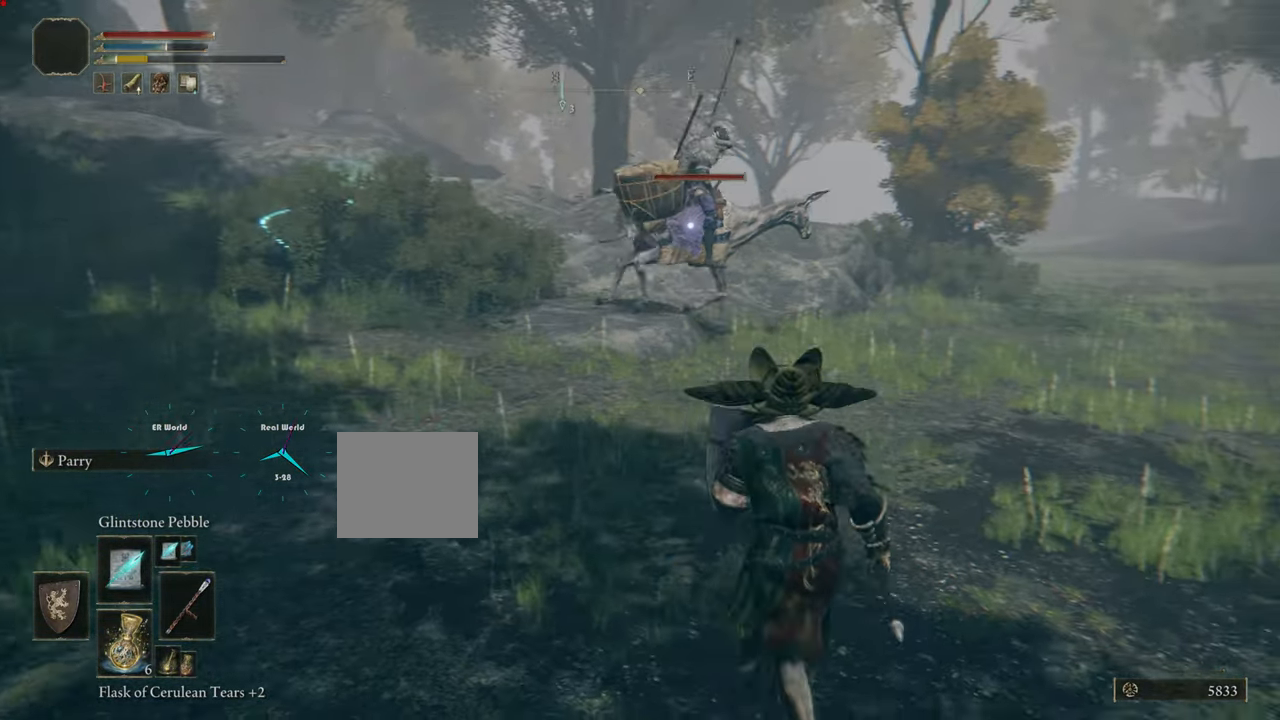
{"buttons": [], "left_stick": "down-right", "right_stick": "center", "events": []}
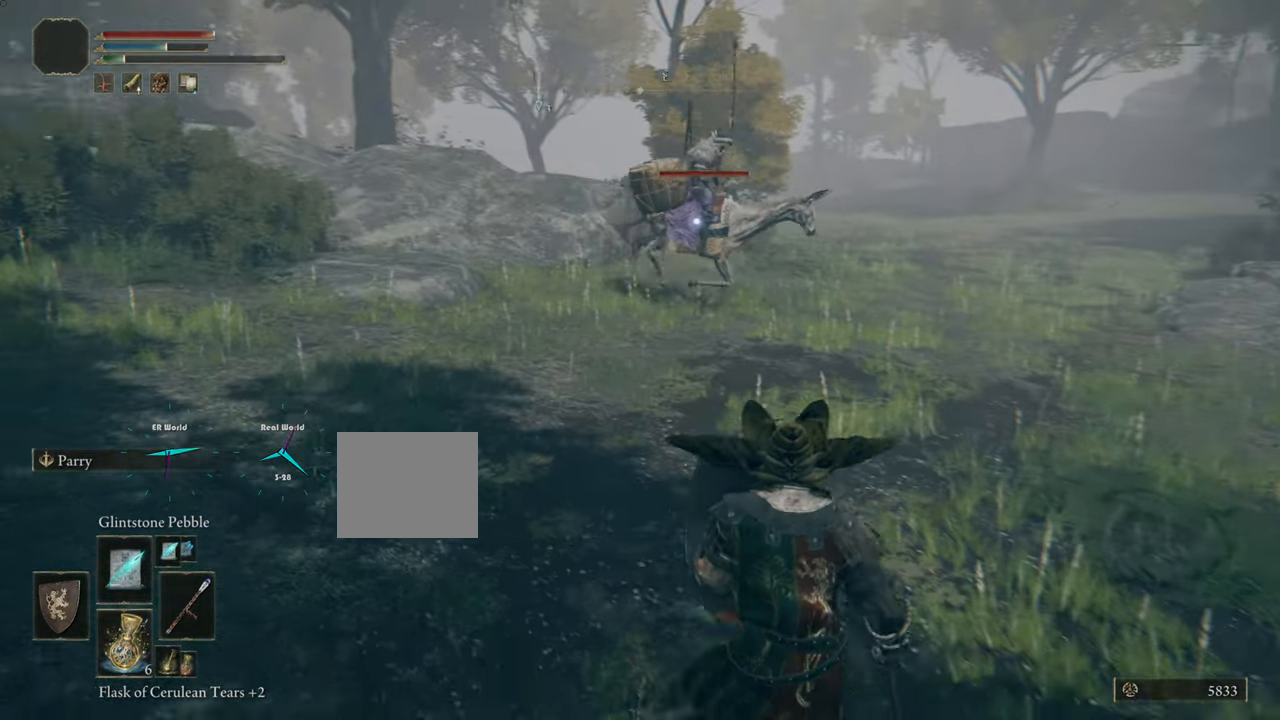
{"buttons": ["DPAD_UP"], "left_stick": "down", "right_stick": "center", "events": [[117, "left_stick", "down"], [501, "DPAD_UP", "down"]]}
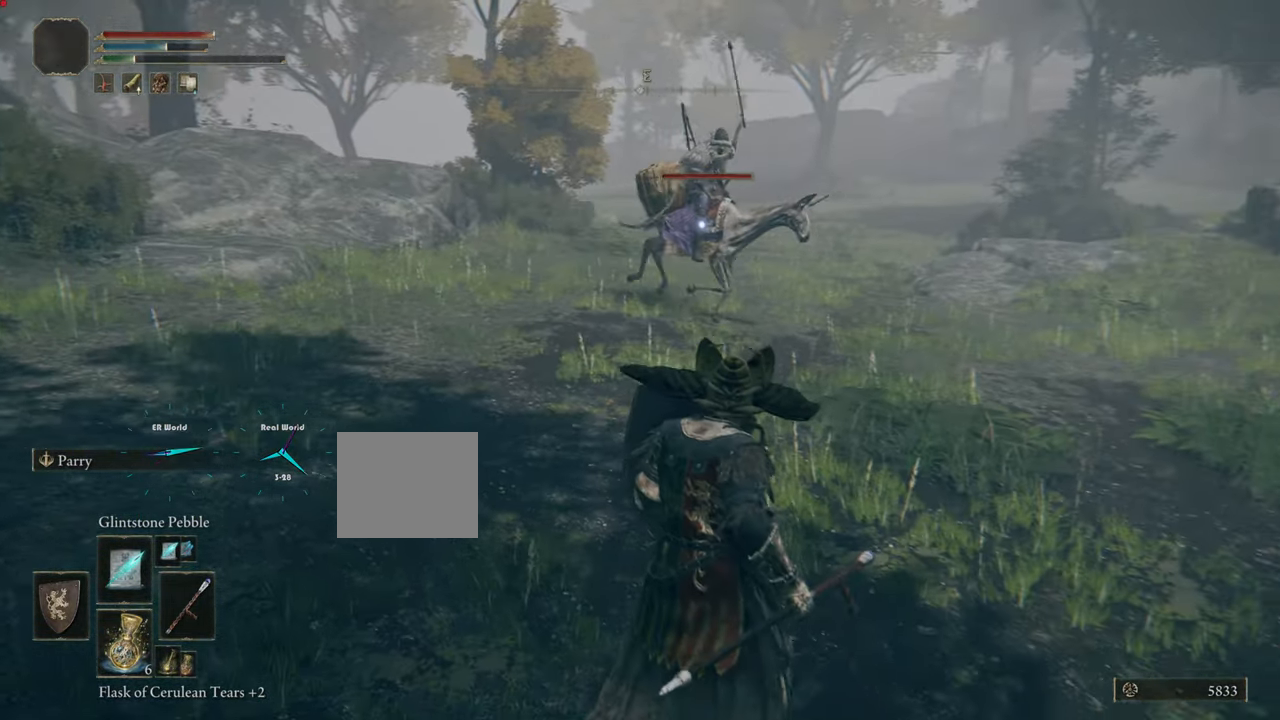
{"buttons": [], "left_stick": "down", "right_stick": "center", "events": [[117, "DPAD_UP", "up"], [200, "DPAD_UP", "down"], [334, "DPAD_UP", "up"]]}
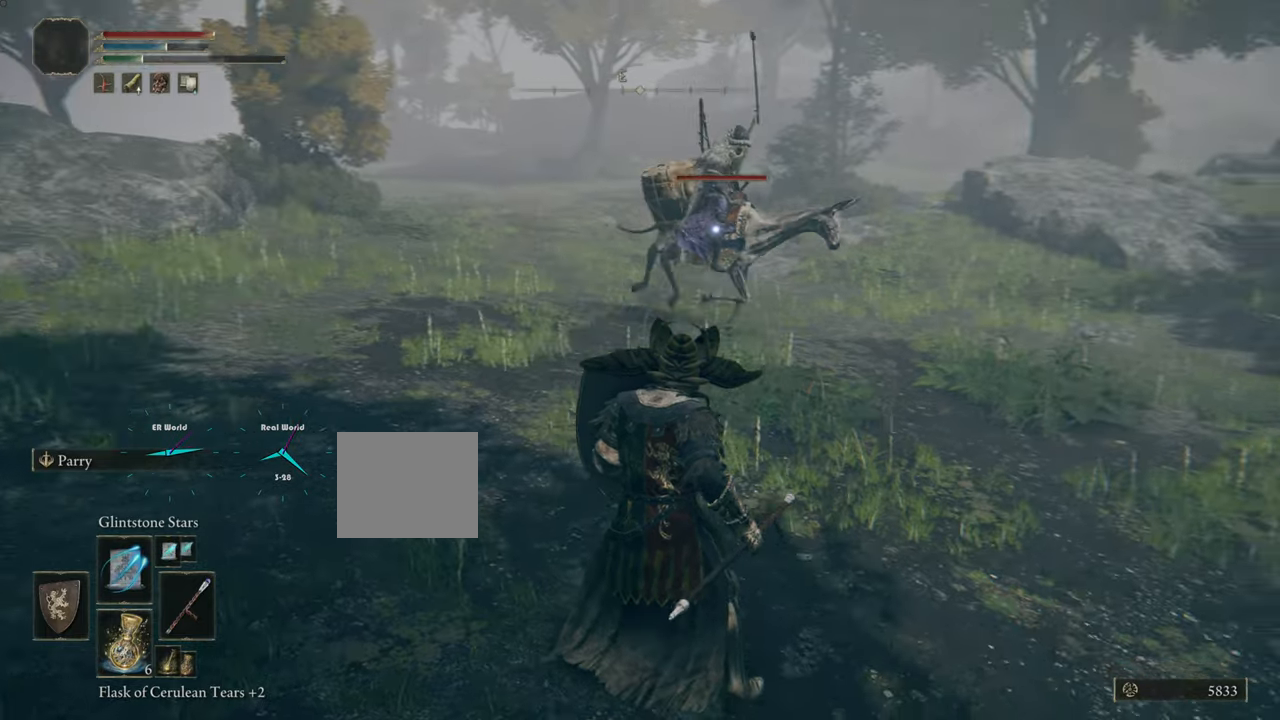
{"buttons": [], "left_stick": "down", "right_stick": "center", "events": []}
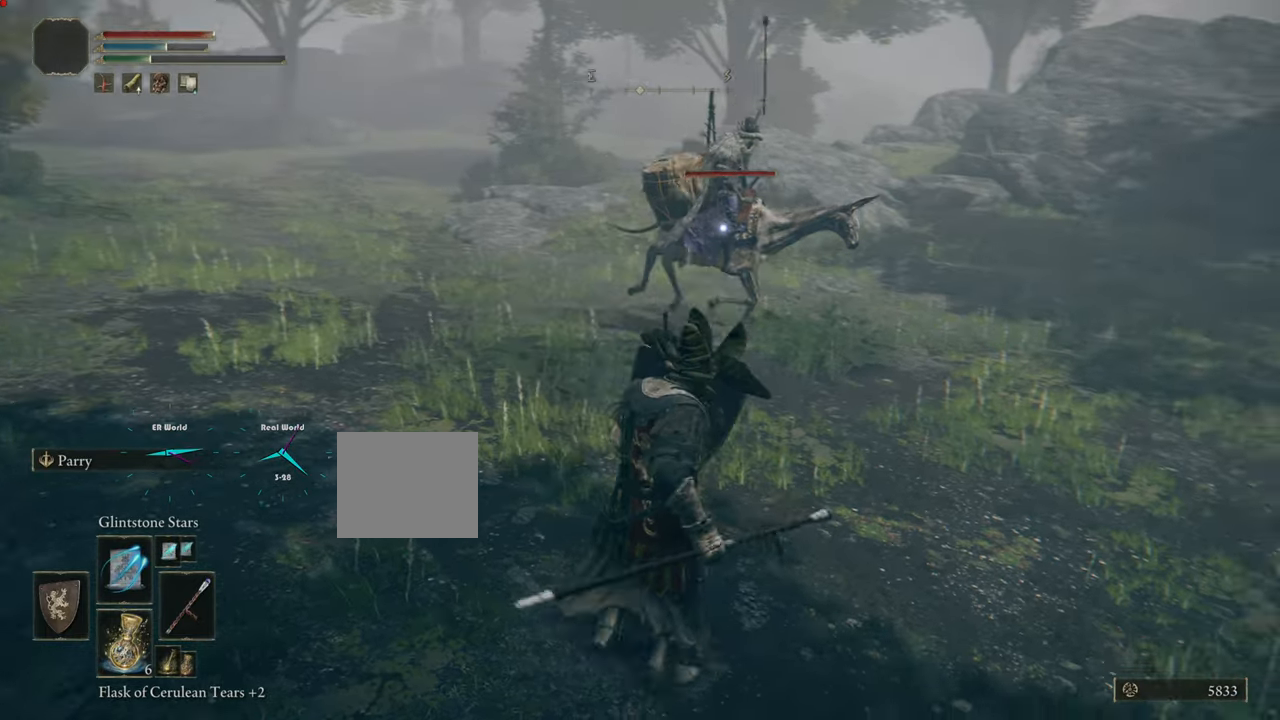
{"buttons": [], "left_stick": "down-left", "right_stick": "center", "events": [[84, "left_stick", "down-left"]]}
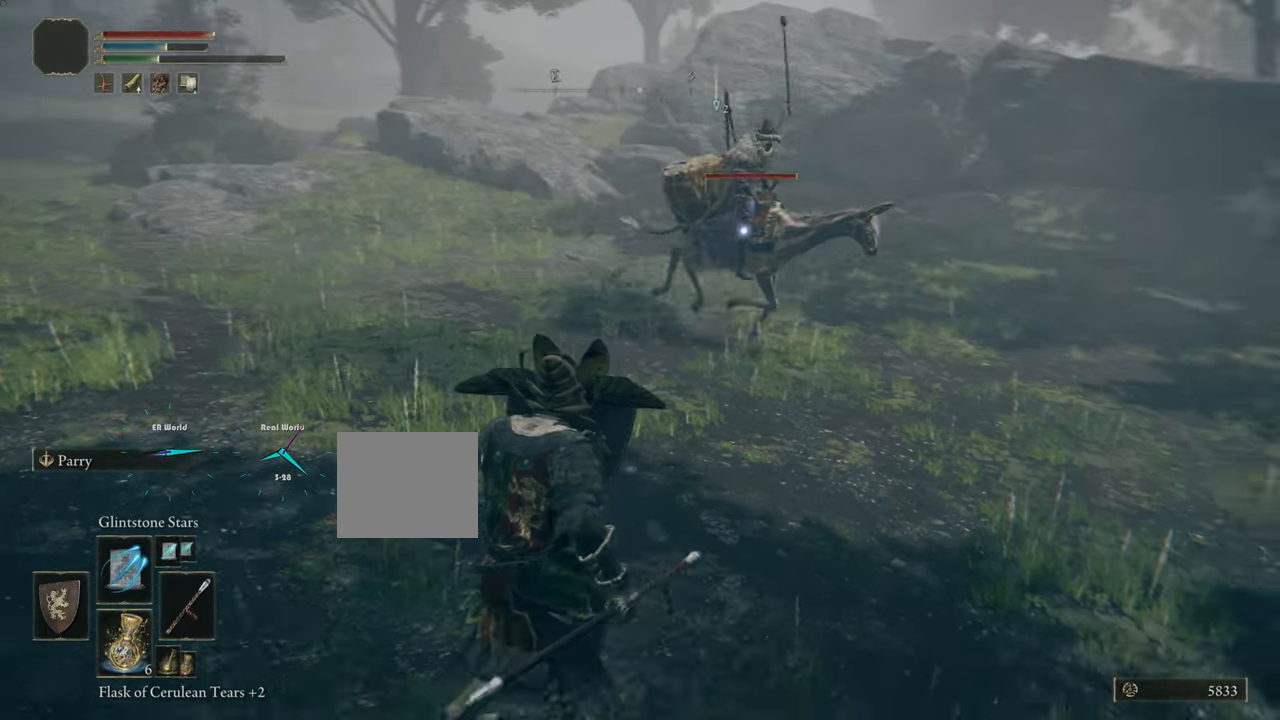
{"buttons": [], "left_stick": "down-left", "right_stick": "center", "events": []}